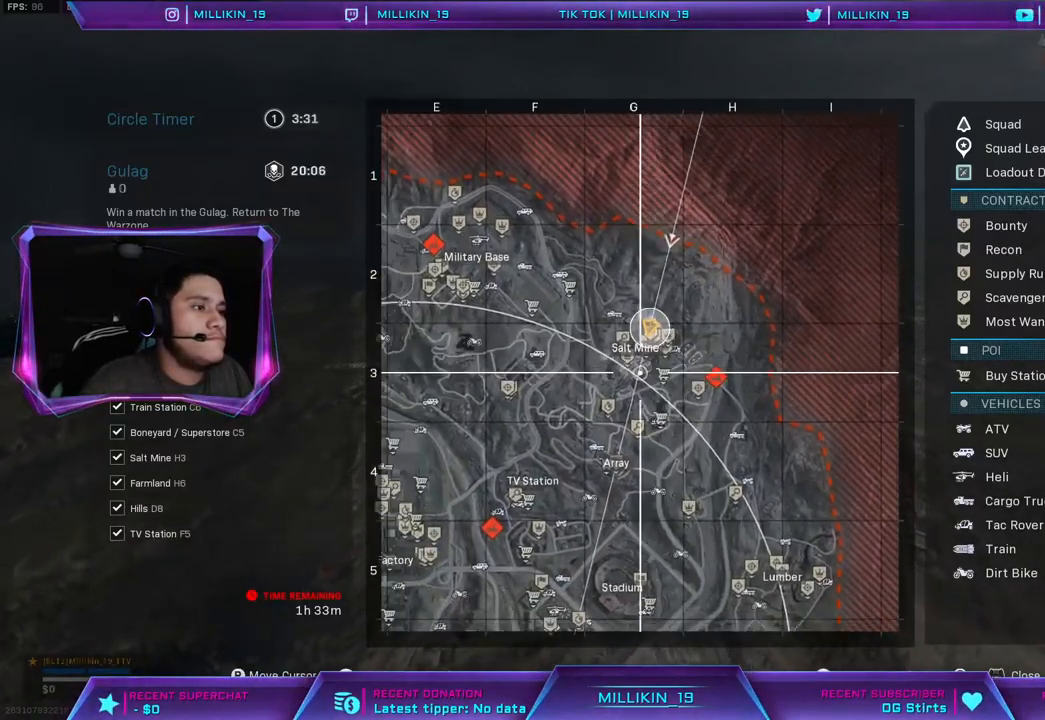
Gameplay with a controller (PlayStation layout); each line is a JSON object with the inputs held at the frame after it. "events" lists button and stick changes between this image and that frame as [ms after this image, input, new state], when the widget could be followed in between.
{"buttons": [], "left_stick": "center", "right_stick": "down-left", "events": [[167, "right_stick", "center"], [400, "right_stick", "down-left"]]}
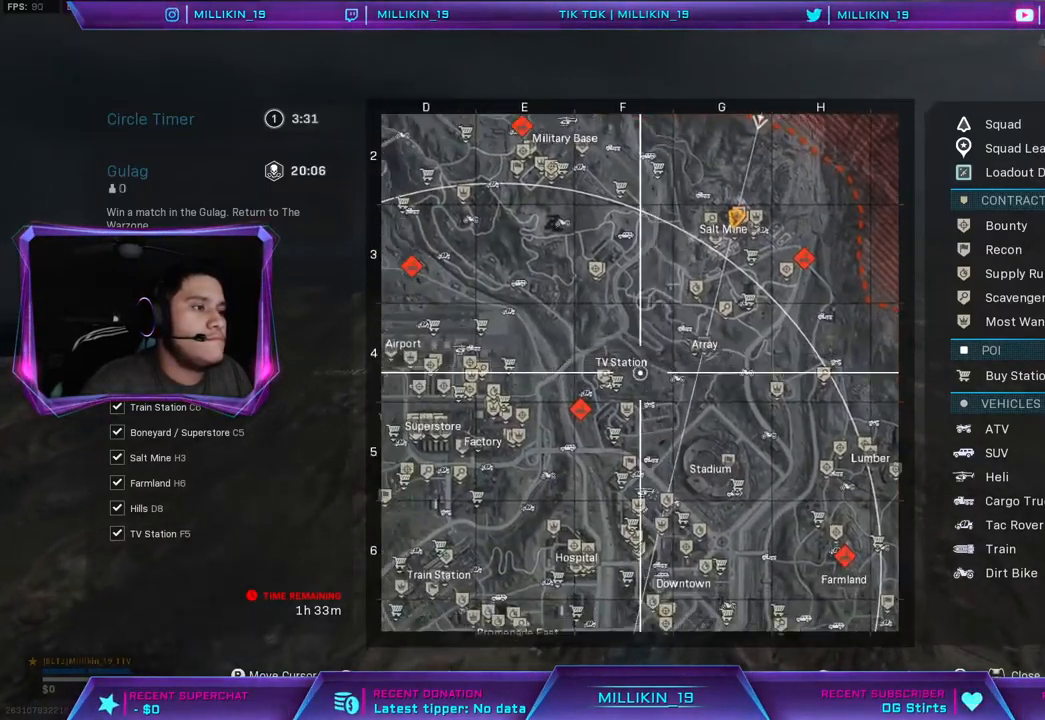
{"buttons": [], "left_stick": "center", "right_stick": "down-left", "events": [[183, "right_stick", "down"], [417, "right_stick", "down-left"]]}
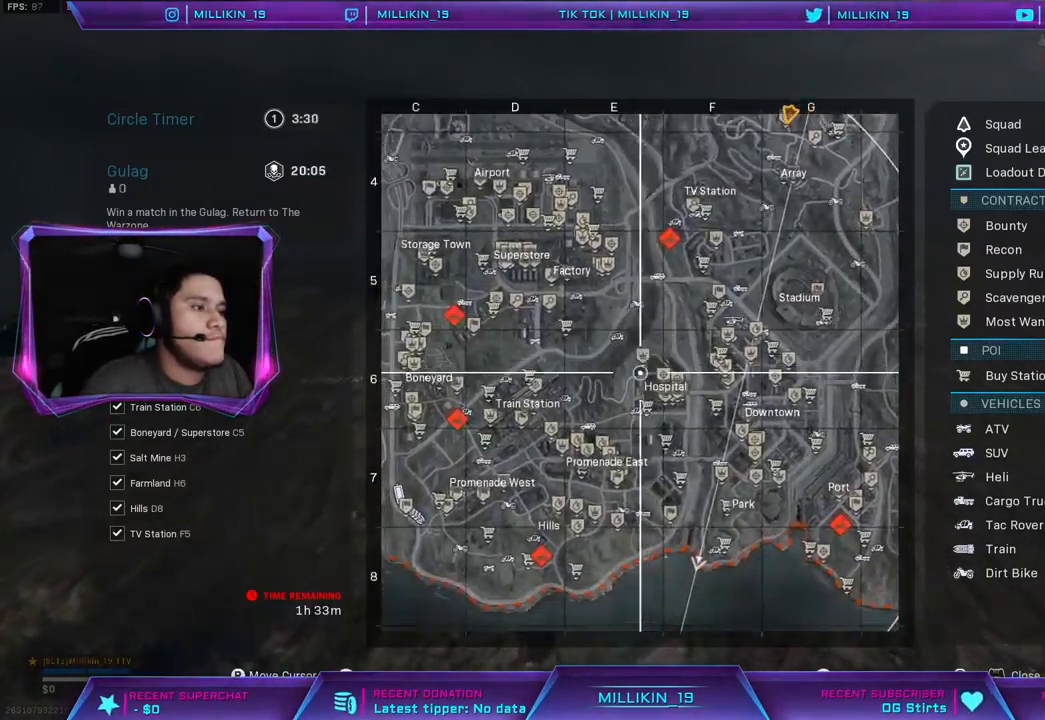
{"buttons": [], "left_stick": "center", "right_stick": "center", "events": [[83, "right_stick", "center"]]}
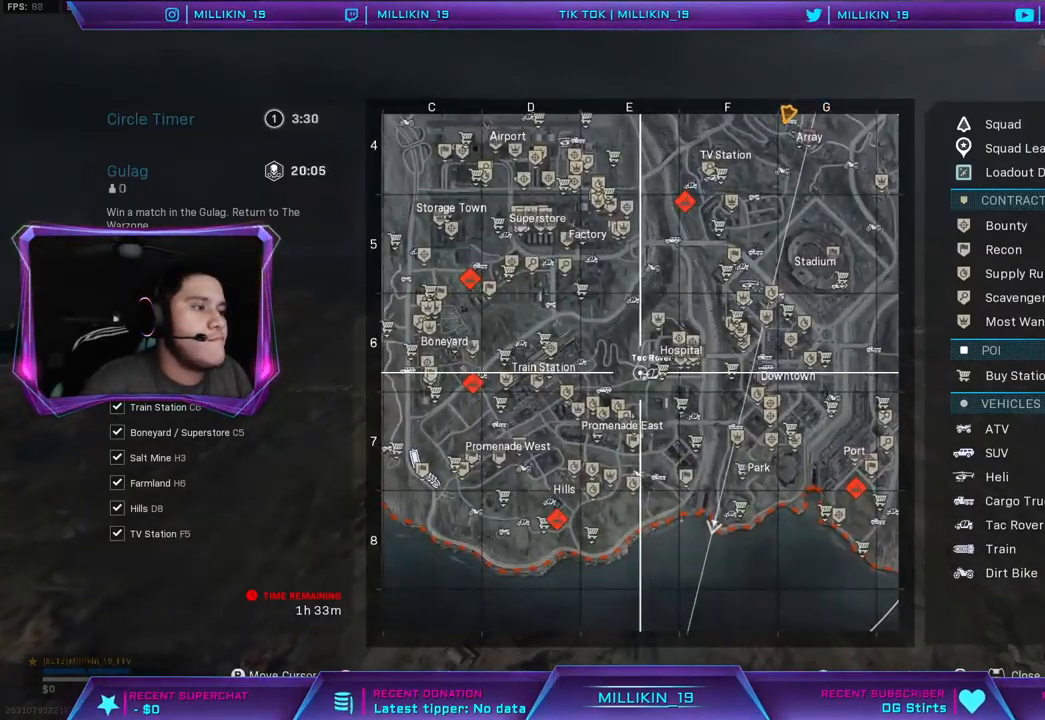
{"buttons": [], "left_stick": "center", "right_stick": "down", "events": [[500, "right_stick", "down"]]}
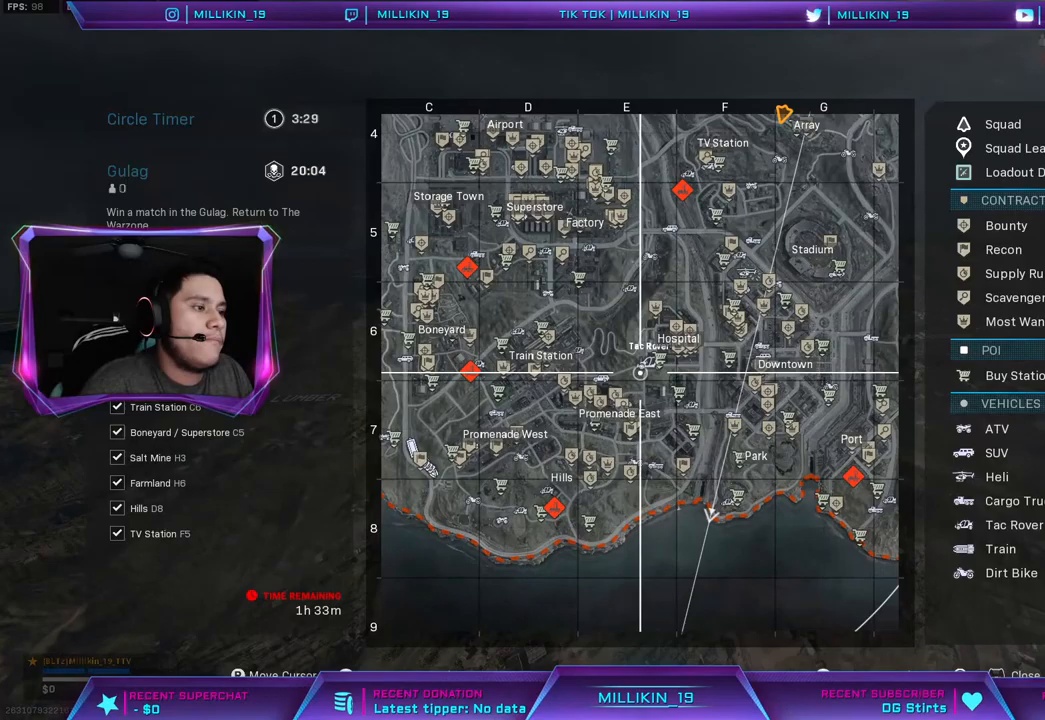
{"buttons": [], "left_stick": "center", "right_stick": "down", "events": []}
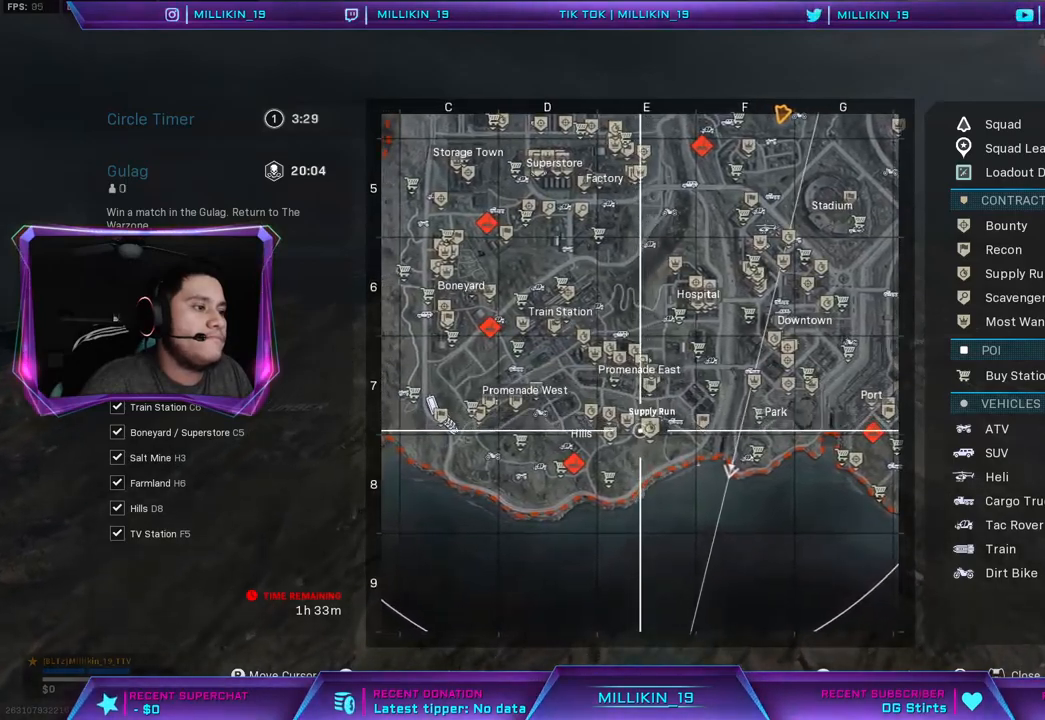
{"buttons": [], "left_stick": "center", "right_stick": "center", "events": [[117, "right_stick", "center"]]}
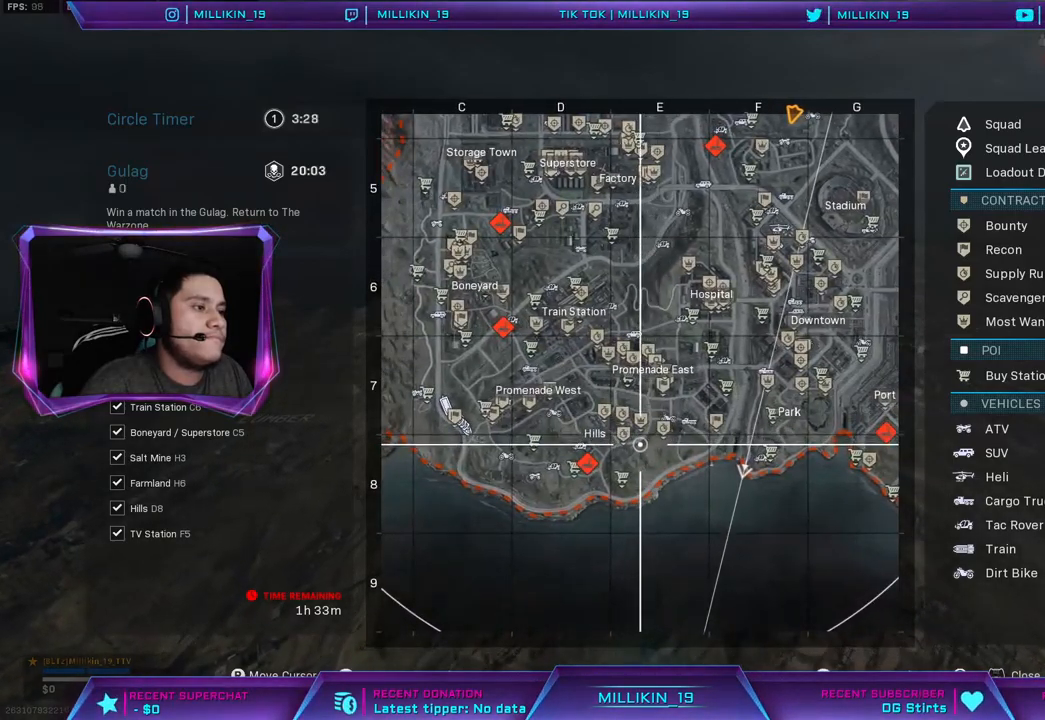
{"buttons": [], "left_stick": "center", "right_stick": "center", "events": []}
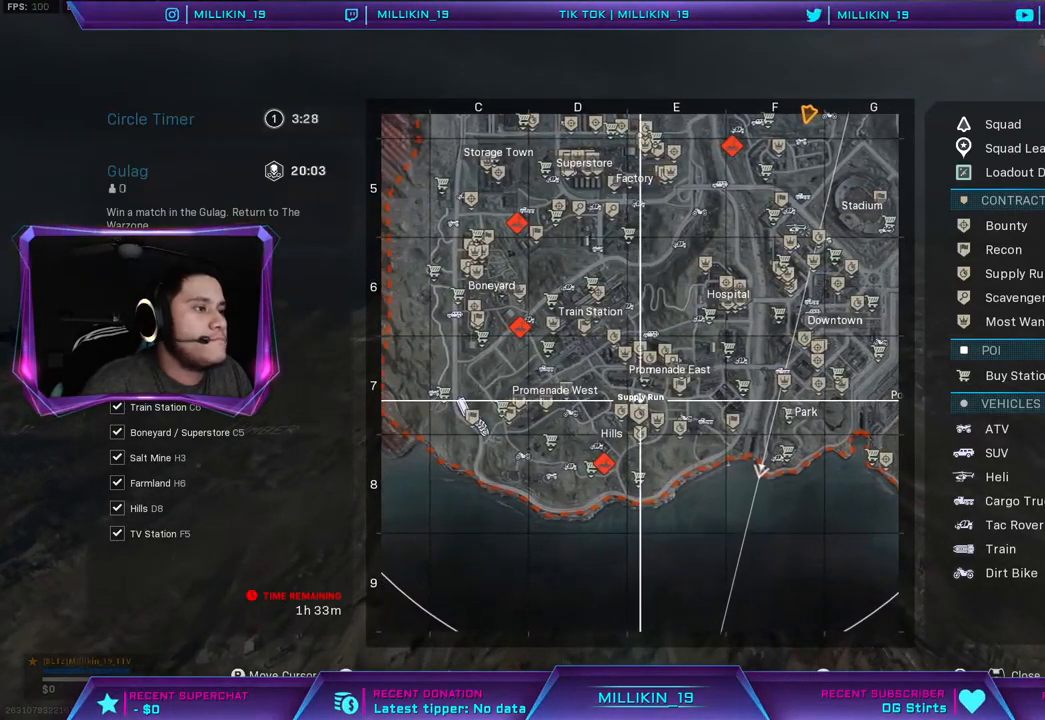
{"buttons": [], "left_stick": "center", "right_stick": "center", "events": []}
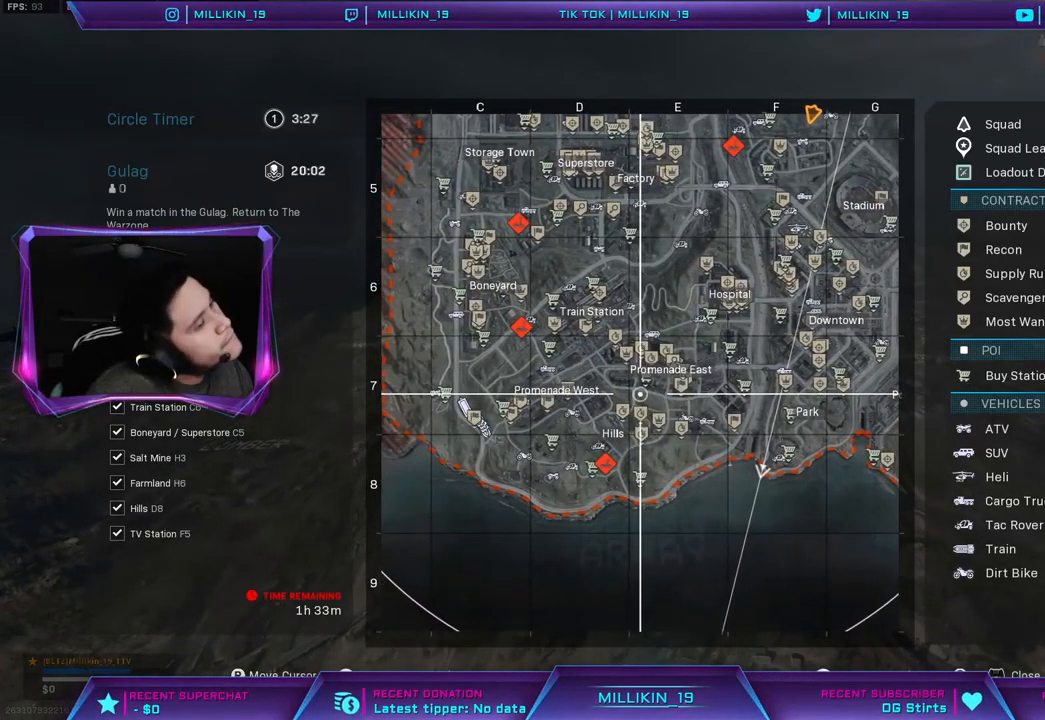
{"buttons": [], "left_stick": "center", "right_stick": "right", "events": [[450, "right_stick", "right"]]}
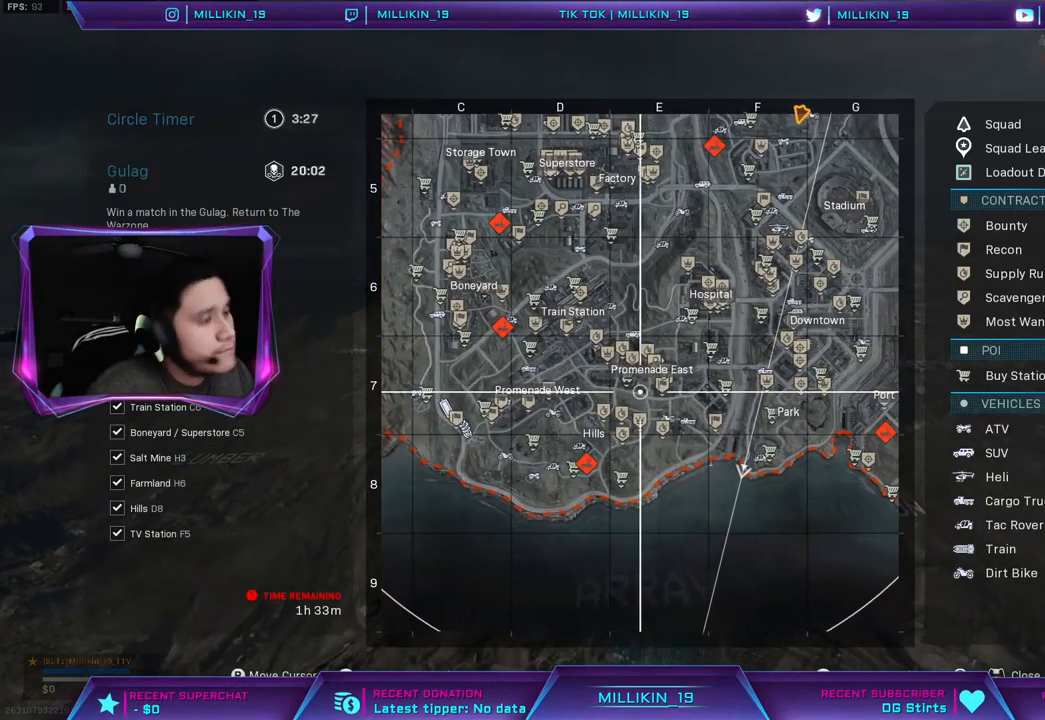
{"buttons": [], "left_stick": "center", "right_stick": "center", "events": [[83, "right_stick", "center"]]}
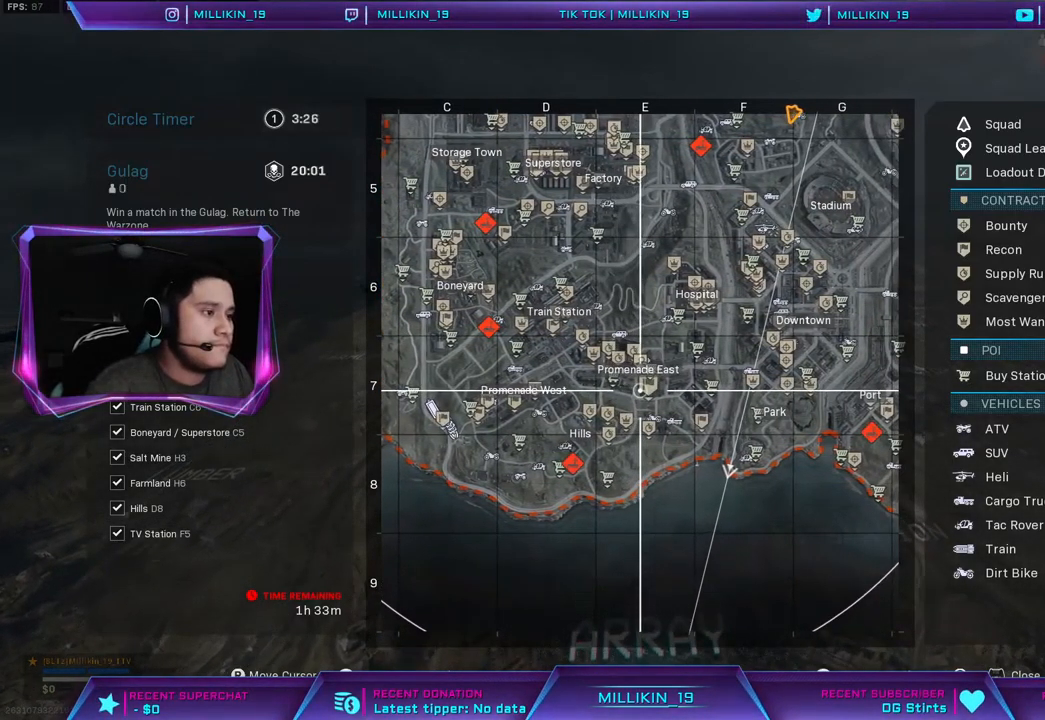
{"buttons": [], "left_stick": "center", "right_stick": "down-left", "events": [[333, "right_stick", "down-left"]]}
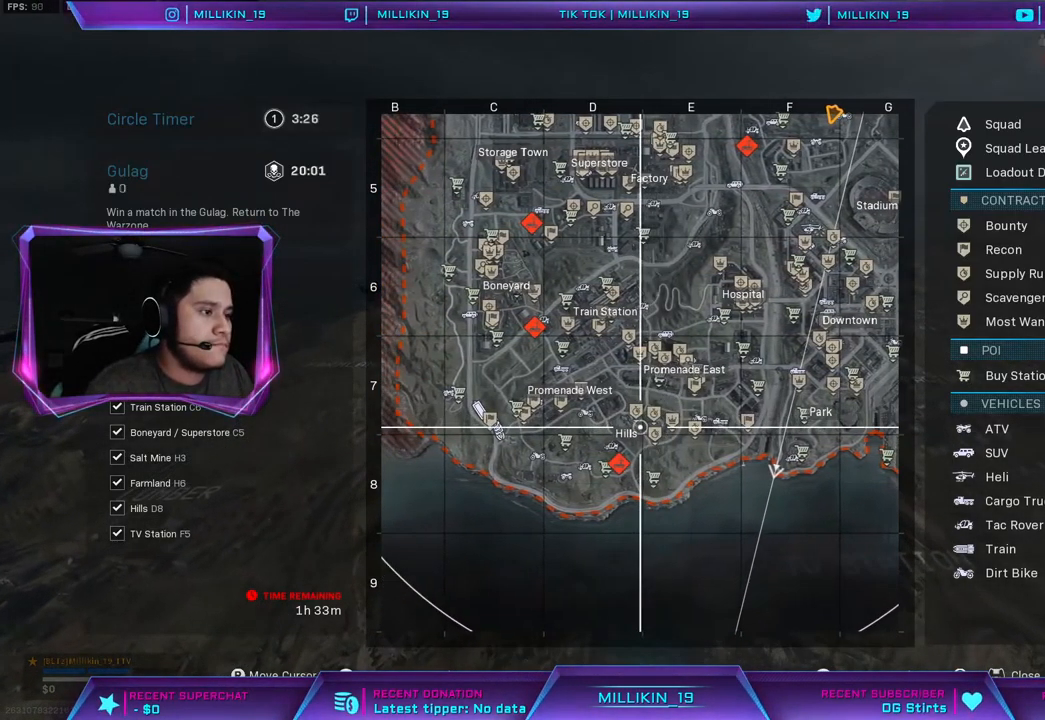
{"buttons": [], "left_stick": "center", "right_stick": "center", "events": [[133, "right_stick", "center"]]}
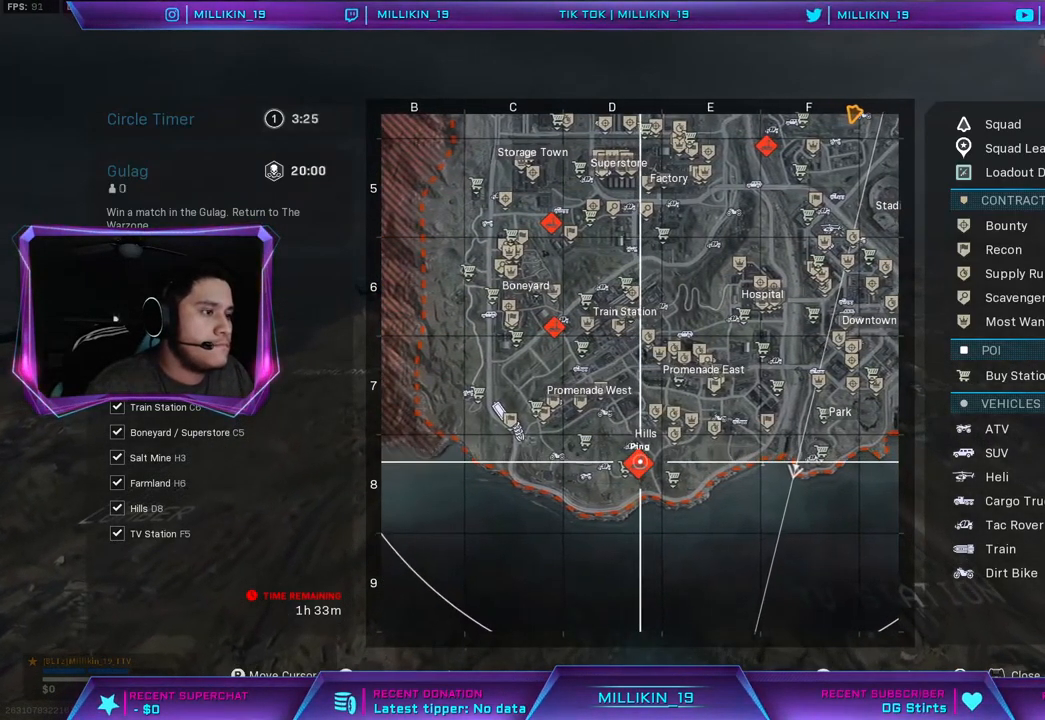
{"buttons": [], "left_stick": "center", "right_stick": "center", "events": []}
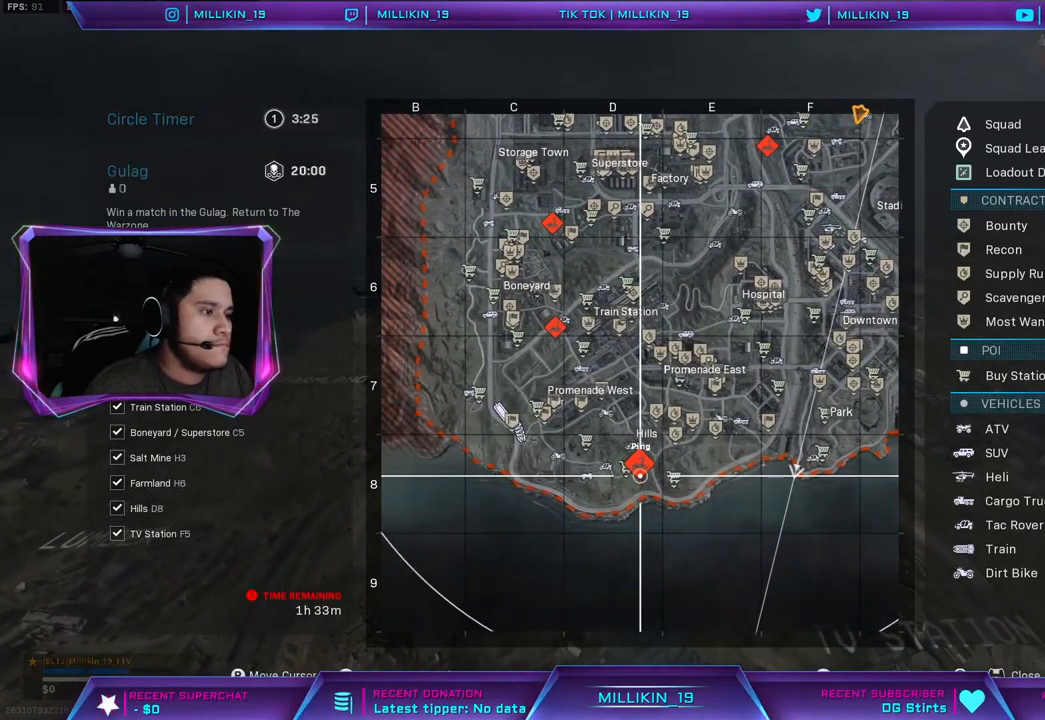
{"buttons": [], "left_stick": "center", "right_stick": "center", "events": [[167, "DPAD_UP", "down"], [250, "DPAD_UP", "up"]]}
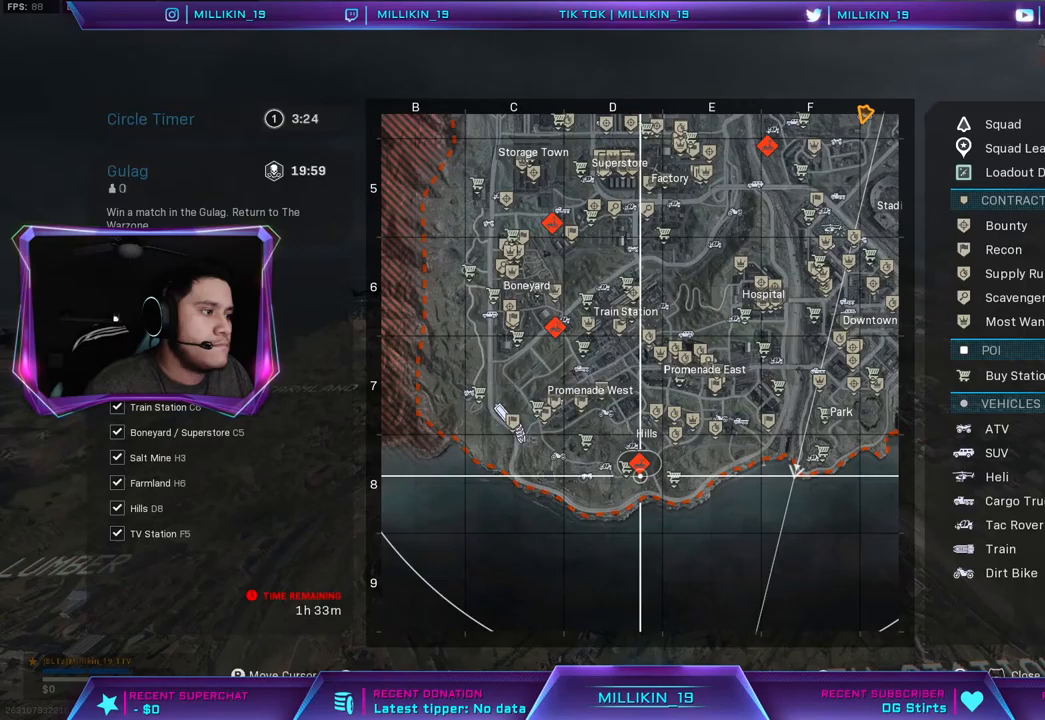
{"buttons": [], "left_stick": "center", "right_stick": "center", "events": [[217, "right_stick", "right"], [417, "right_stick", "center"]]}
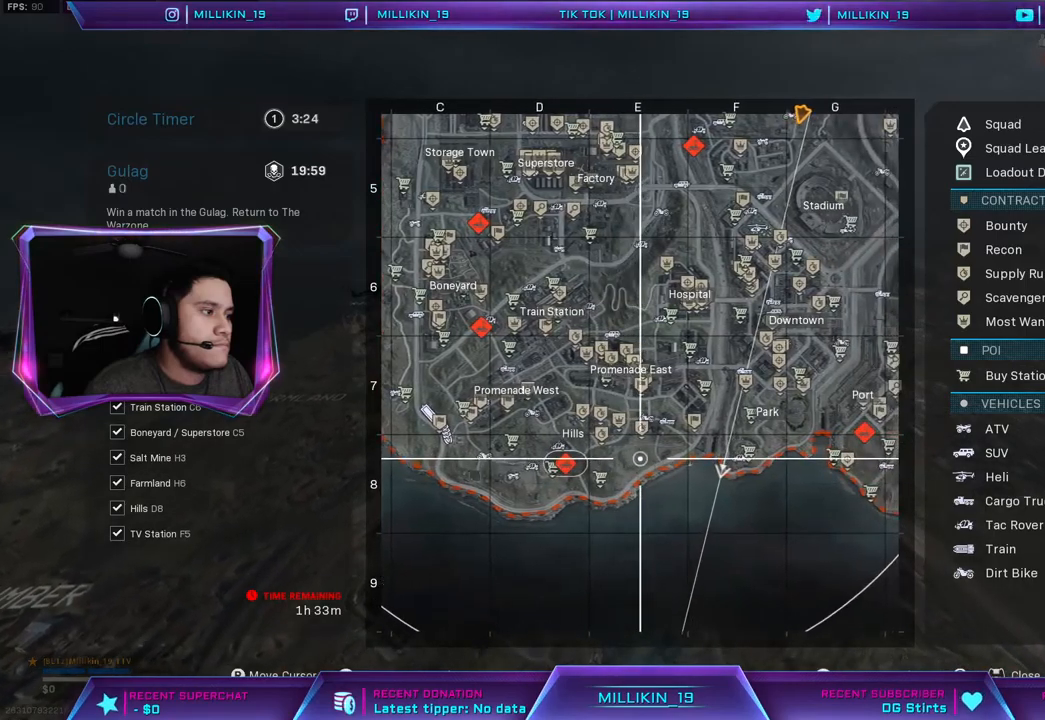
{"buttons": [], "left_stick": "center", "right_stick": "right", "events": [[50, "right_stick", "right"]]}
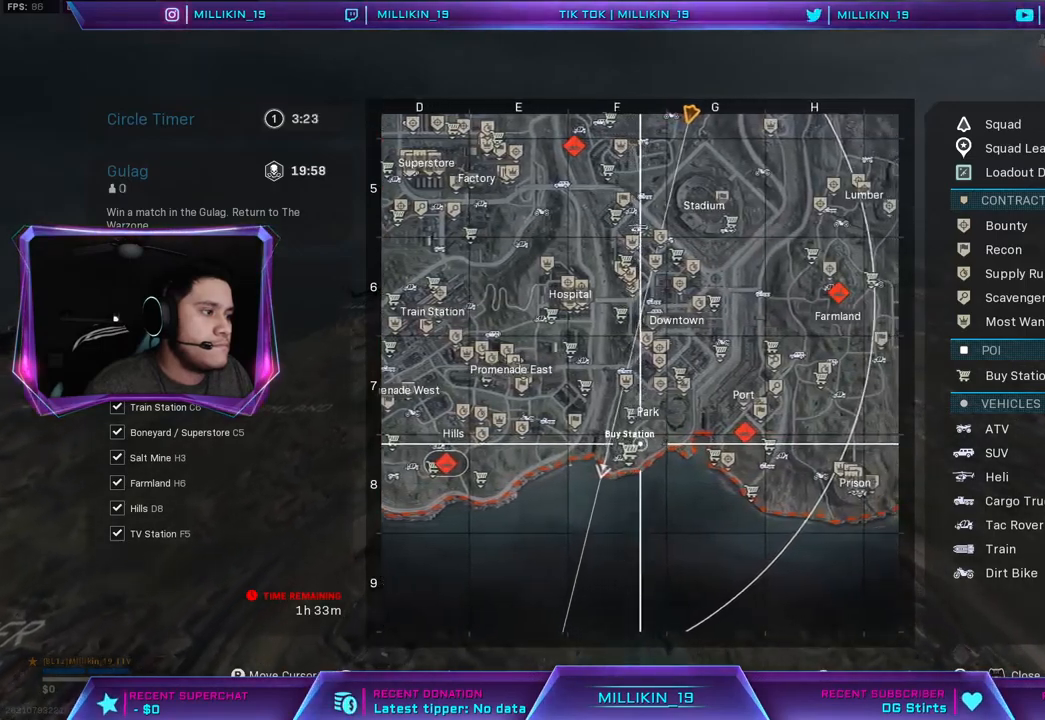
{"buttons": [], "left_stick": "center", "right_stick": "center", "events": [[67, "right_stick", "center"]]}
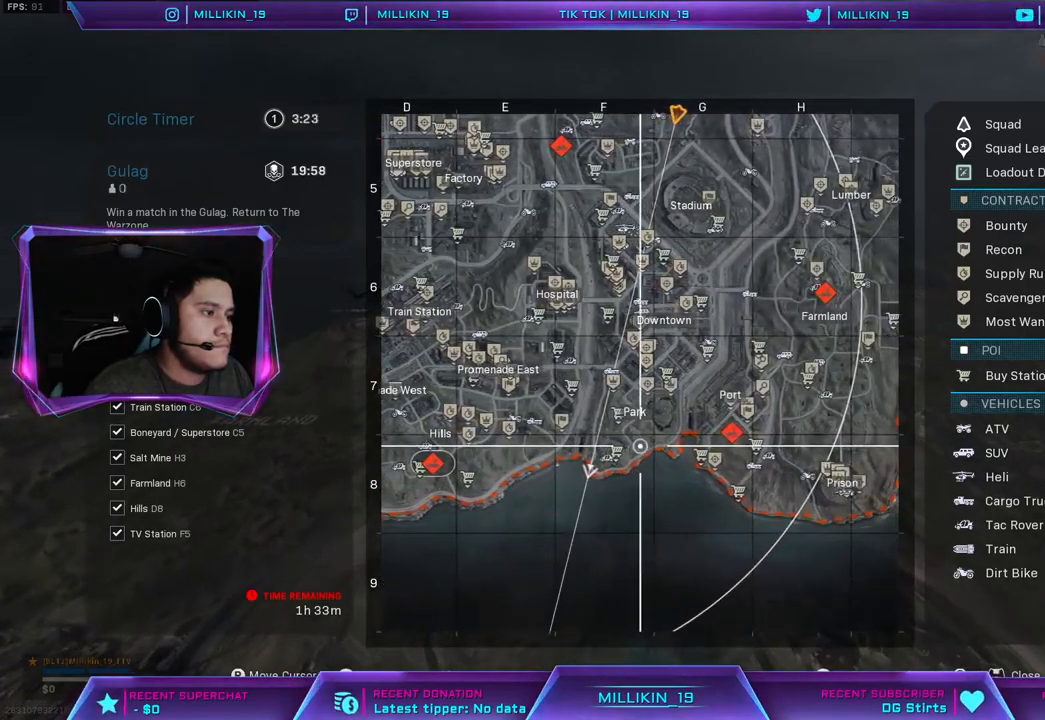
{"buttons": [], "left_stick": "center", "right_stick": "down-right", "events": [[100, "TOUCHPAD", "down"], [233, "TOUCHPAD", "up"], [433, "right_stick", "down-right"]]}
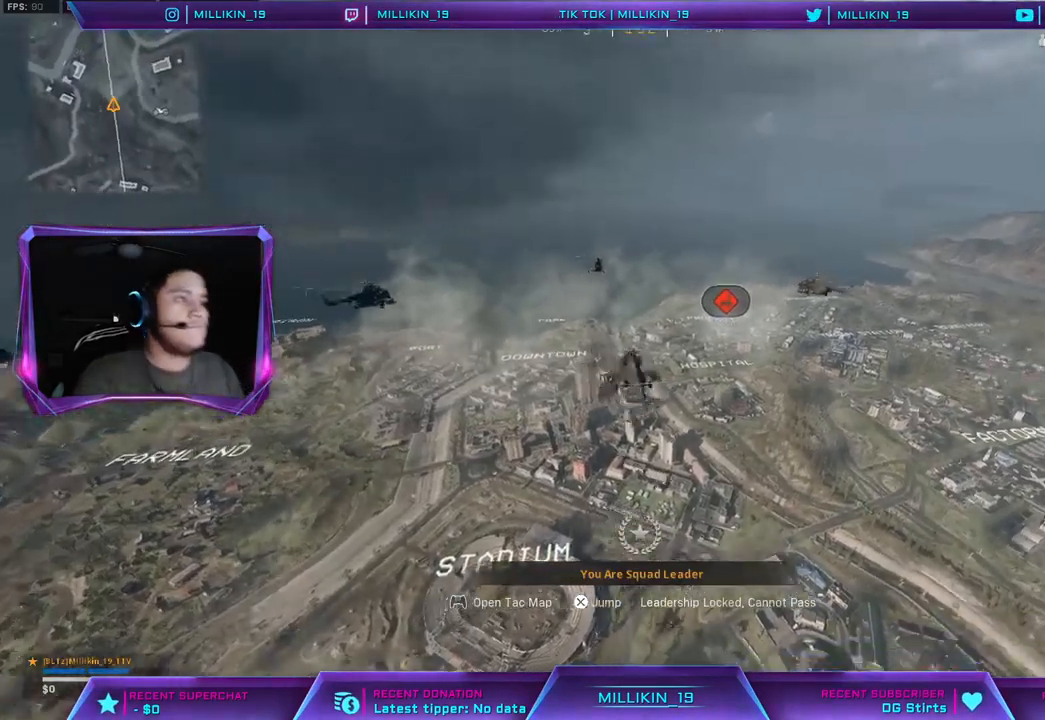
{"buttons": [], "left_stick": "center", "right_stick": "center", "events": [[117, "right_stick", "center"]]}